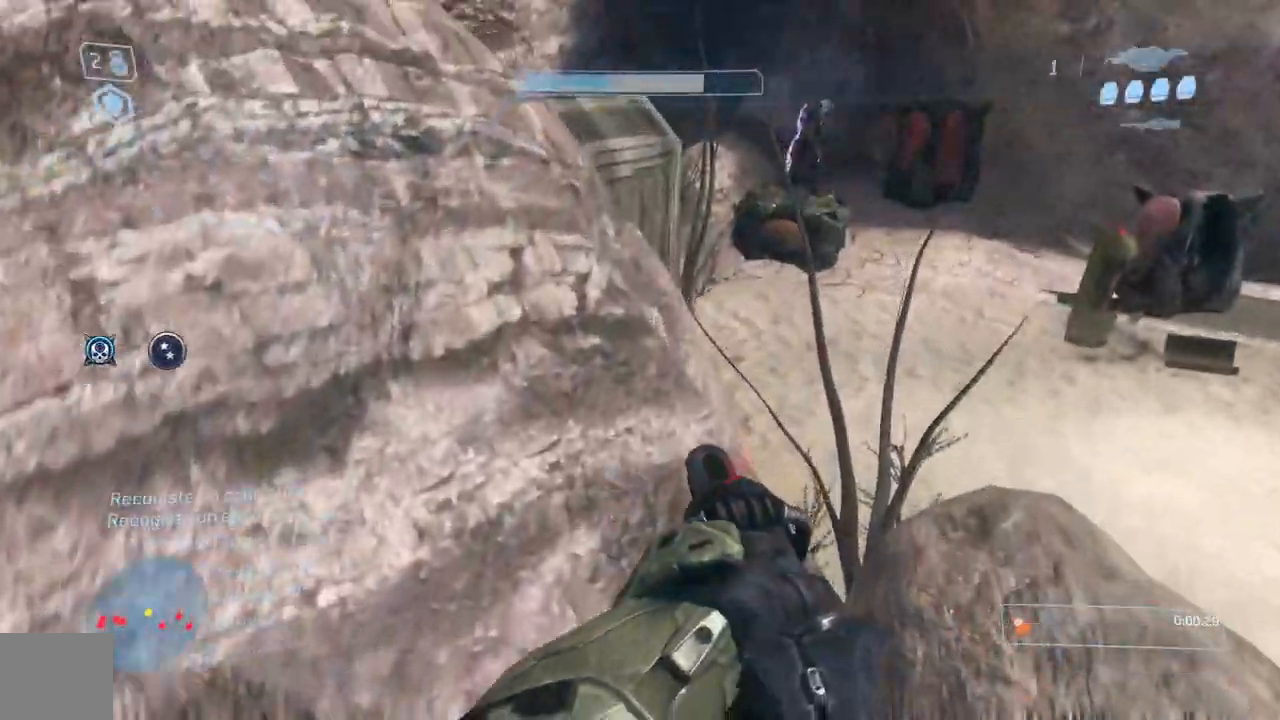
Gameplay with a controller (Xbox layout); each line is a JSON object with the inputs held at the frame after it. "events" lists button and stick changes between this image and that frame as [ms after this image, input, new state], when the widget could be followed in between.
{"buttons": [], "left_stick": "up-left", "right_stick": "center", "events": [[167, "L3", "up"], [334, "right_stick", "down-right"], [434, "right_stick", "center"]]}
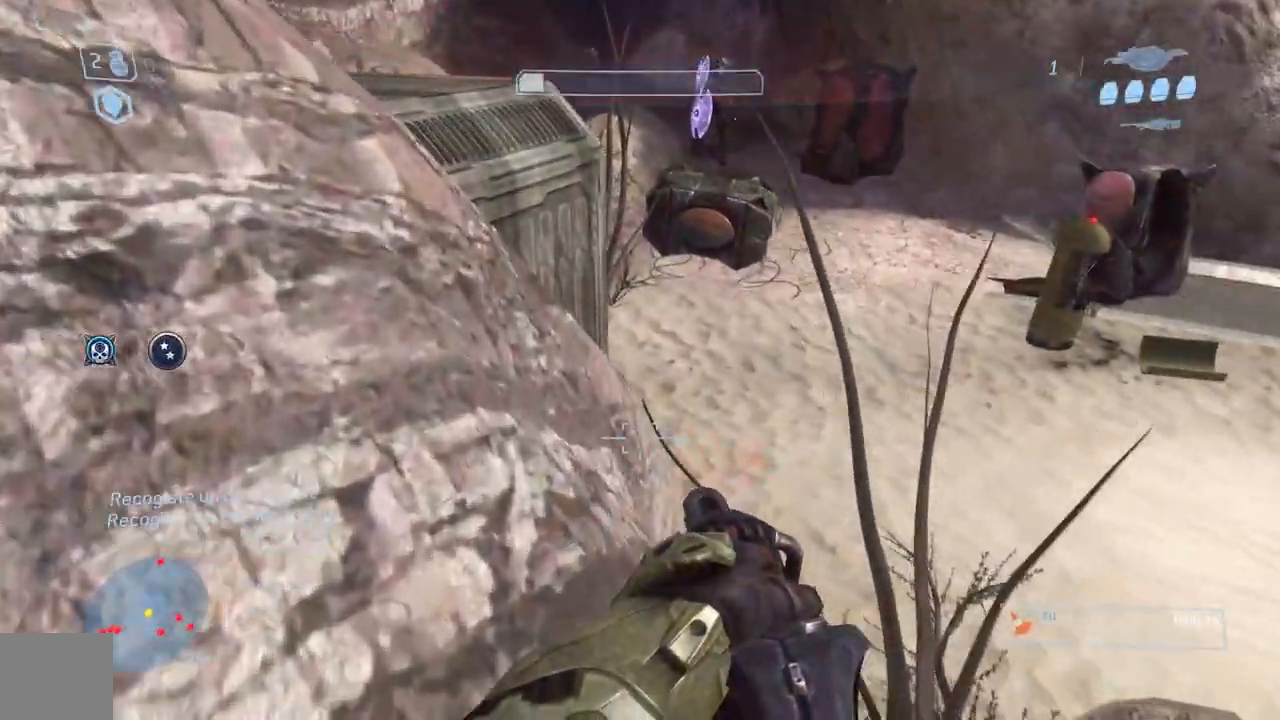
{"buttons": [], "left_stick": "up", "right_stick": "up-right", "events": [[51, "right_stick", "up"], [167, "left_stick", "up"], [217, "right_stick", "up-right"]]}
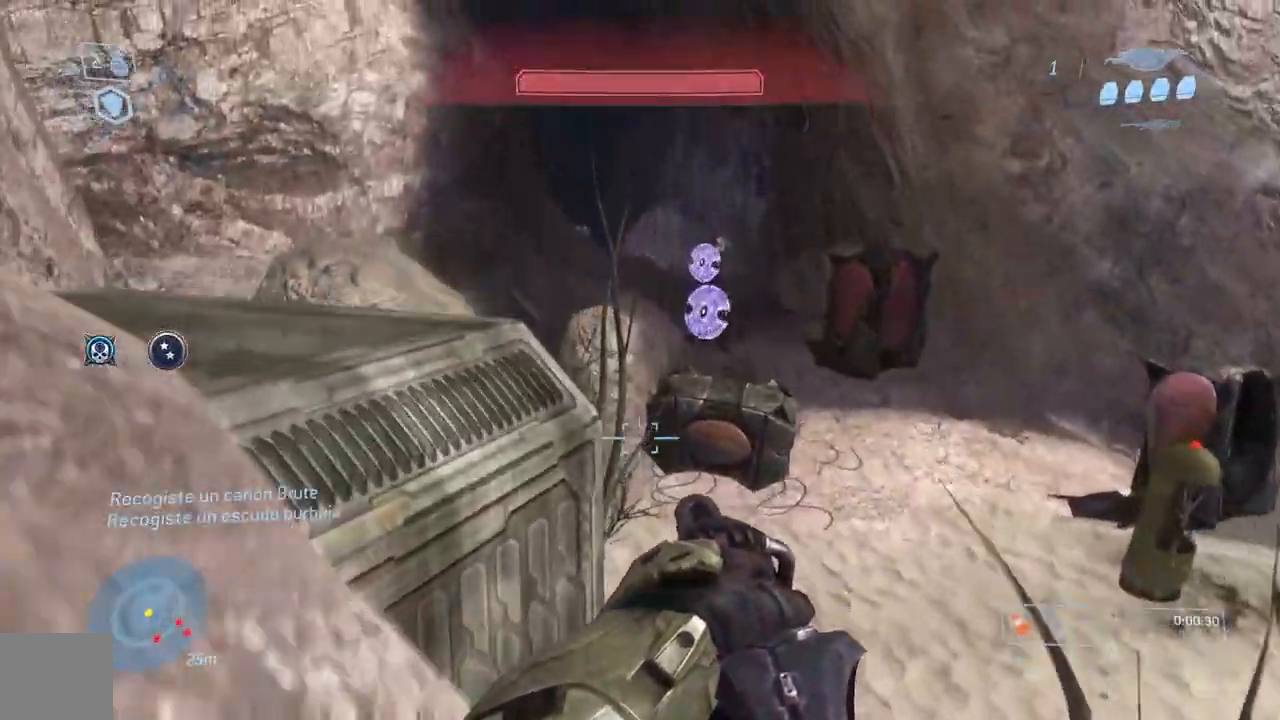
{"buttons": [], "left_stick": "up-right", "right_stick": "center"}
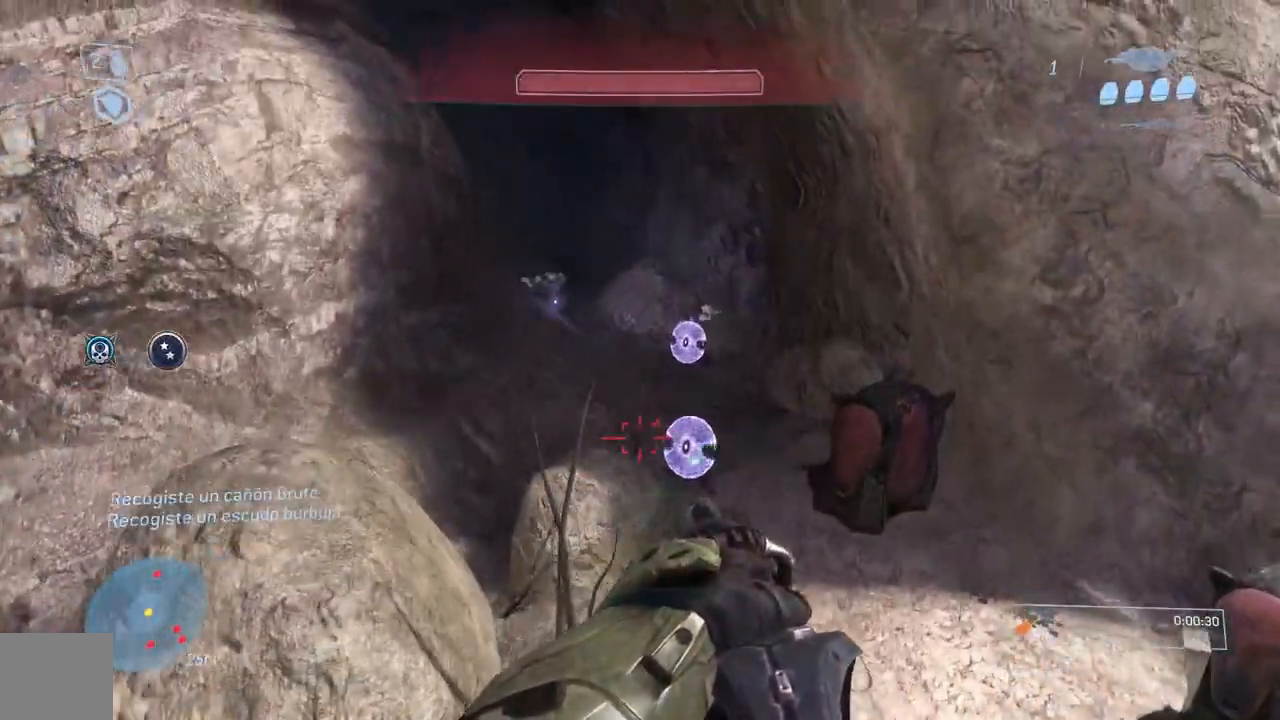
{"buttons": [], "left_stick": "up-right", "right_stick": "center", "events": [[51, "L3", "down"], [151, "L3", "up"], [151, "left_stick", "right"], [151, "right_stick", "up-right"], [201, "R2", "down"], [234, "right_stick", "center"], [317, "left_stick", "up-right"], [334, "R2", "up"]]}
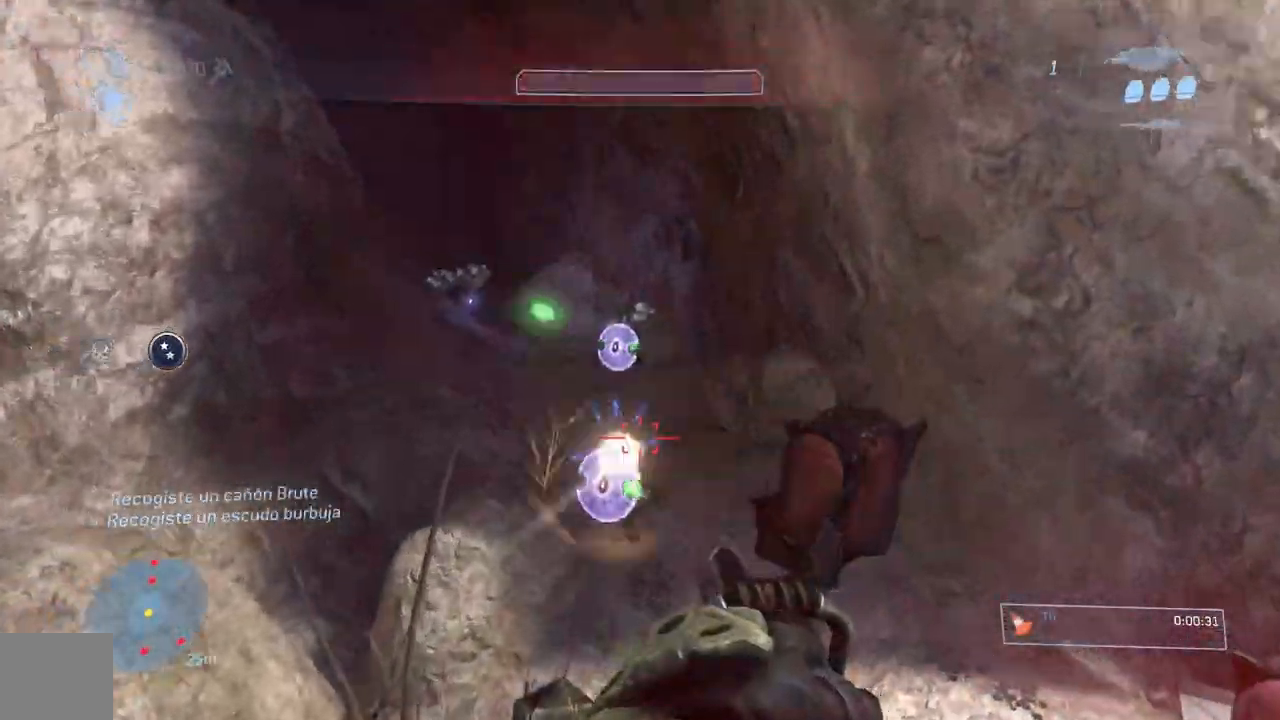
{"buttons": [], "left_stick": "up-right", "right_stick": "up", "events": [[33, "right_stick", "left"], [100, "right_stick", "down"], [133, "R2", "down"], [217, "right_stick", "center"], [284, "R2", "up"], [284, "right_stick", "up"]]}
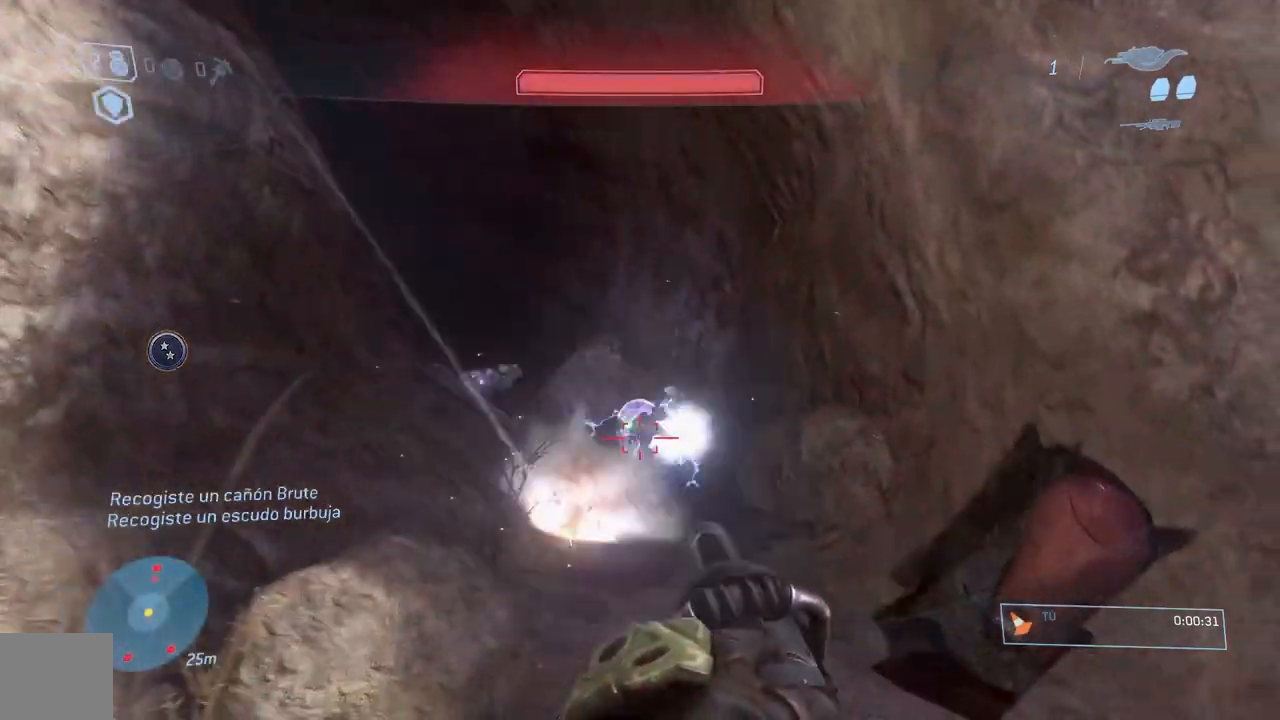
{"buttons": [], "left_stick": "up", "right_stick": "up", "events": [[67, "L2", "down"], [67, "right_stick", "center"], [201, "L2", "up"], [351, "right_stick", "up"], [401, "left_stick", "up"]]}
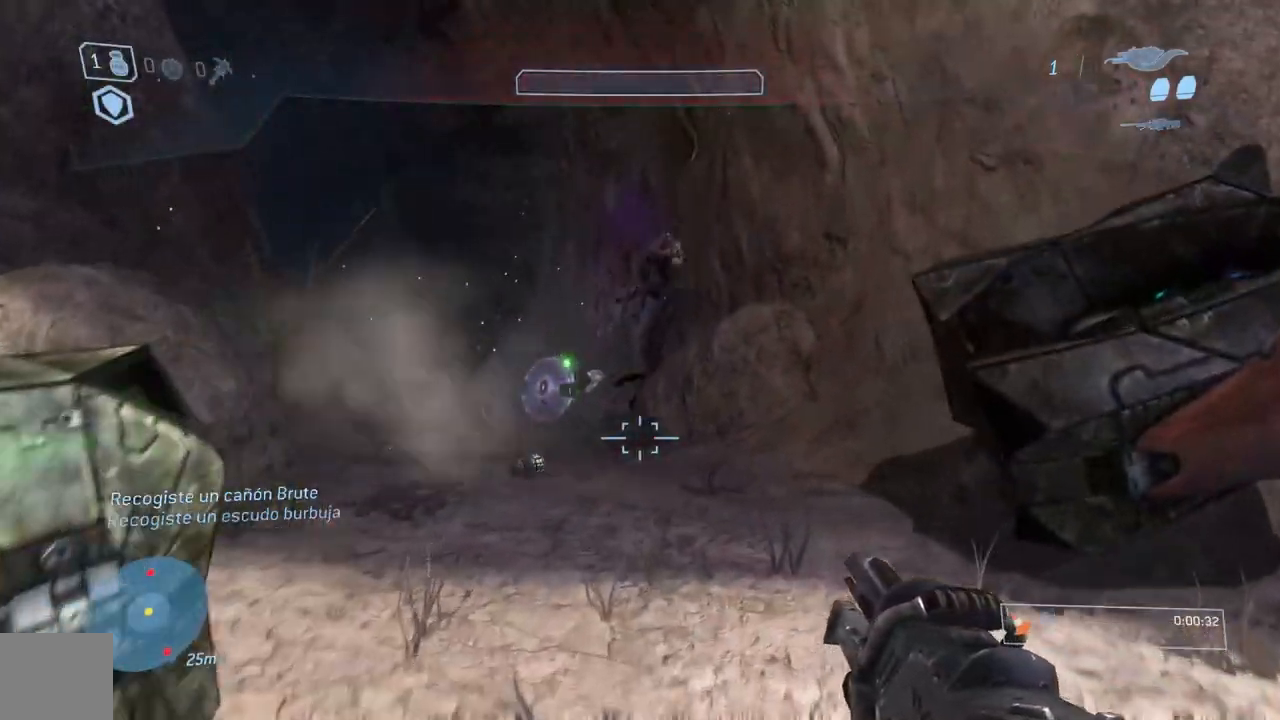
{"buttons": [], "left_stick": "up-left", "right_stick": "center", "events": [[150, "right_stick", "center"], [183, "left_stick", "up-left"]]}
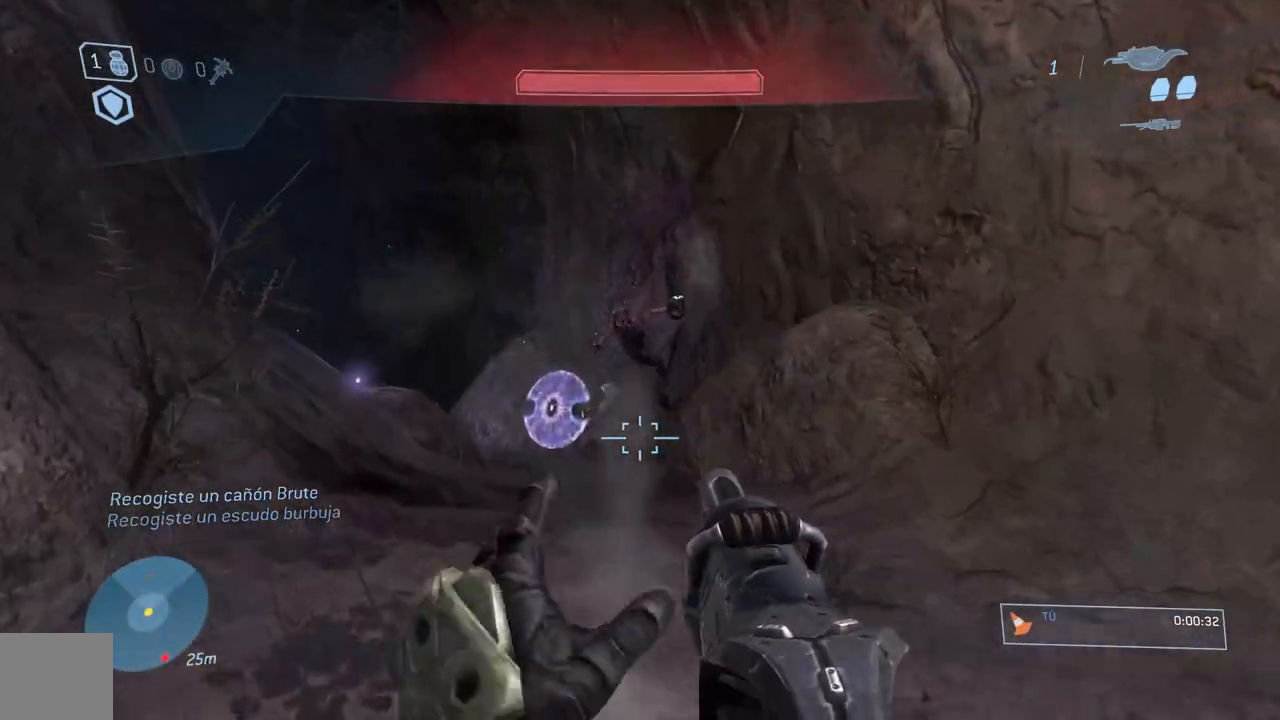
{"buttons": [], "left_stick": "up", "right_stick": "center", "events": [[367, "R1", "down"], [401, "left_stick", "up"], [468, "R1", "up"]]}
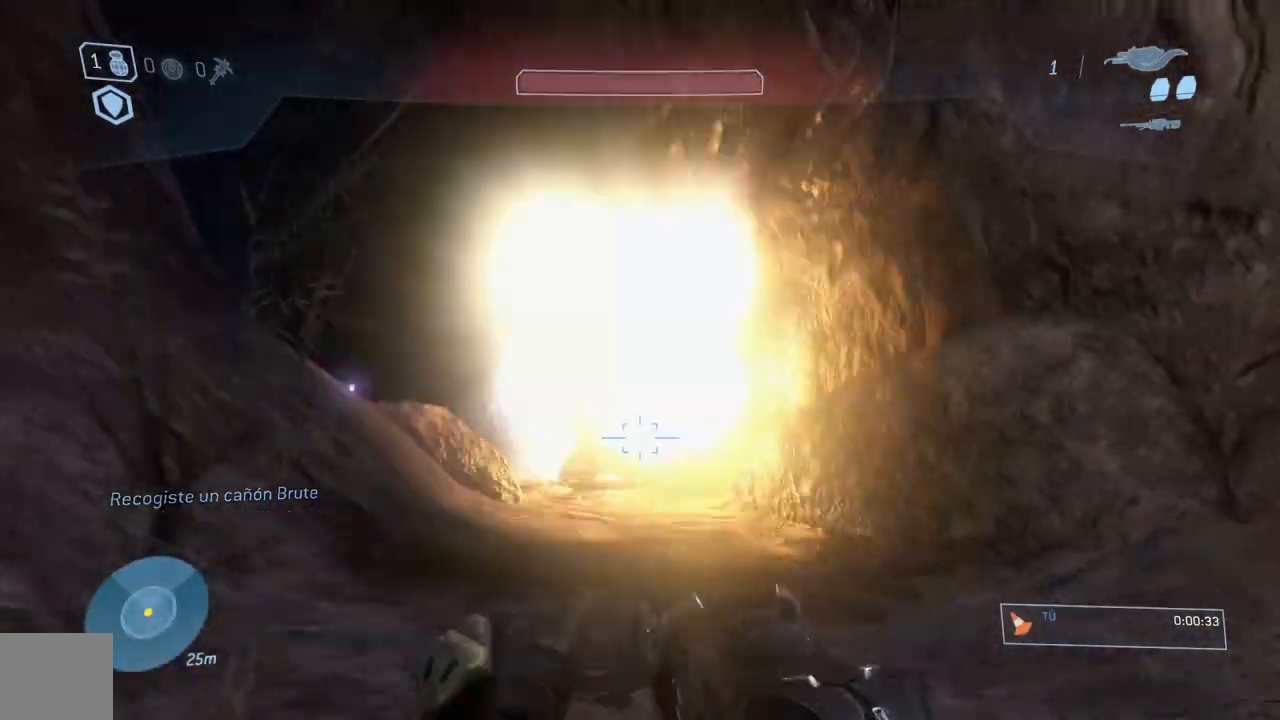
{"buttons": [], "left_stick": "up", "right_stick": "down-left", "events": [[67, "R1", "down"], [184, "R1", "up"], [267, "right_stick", "down-left"]]}
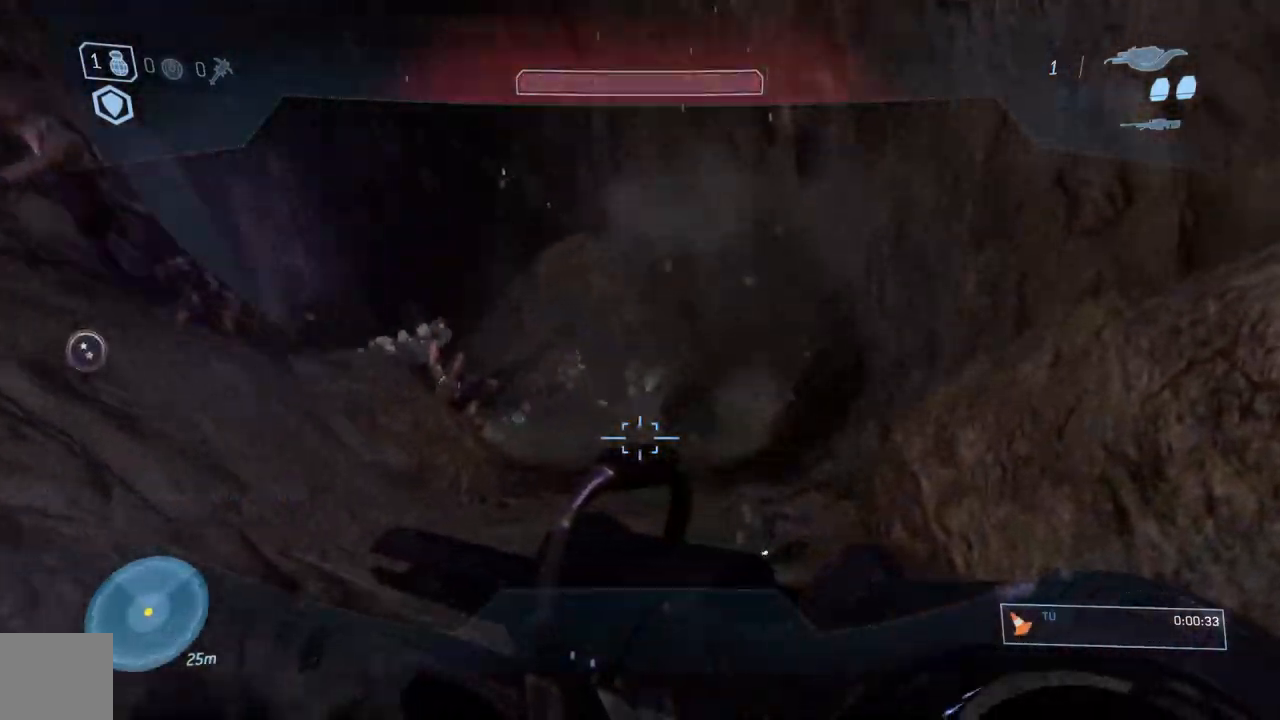
{"buttons": [], "left_stick": "up-left", "right_stick": "up", "events": [[183, "right_stick", "down"], [417, "left_stick", "up-left"], [450, "right_stick", "up"]]}
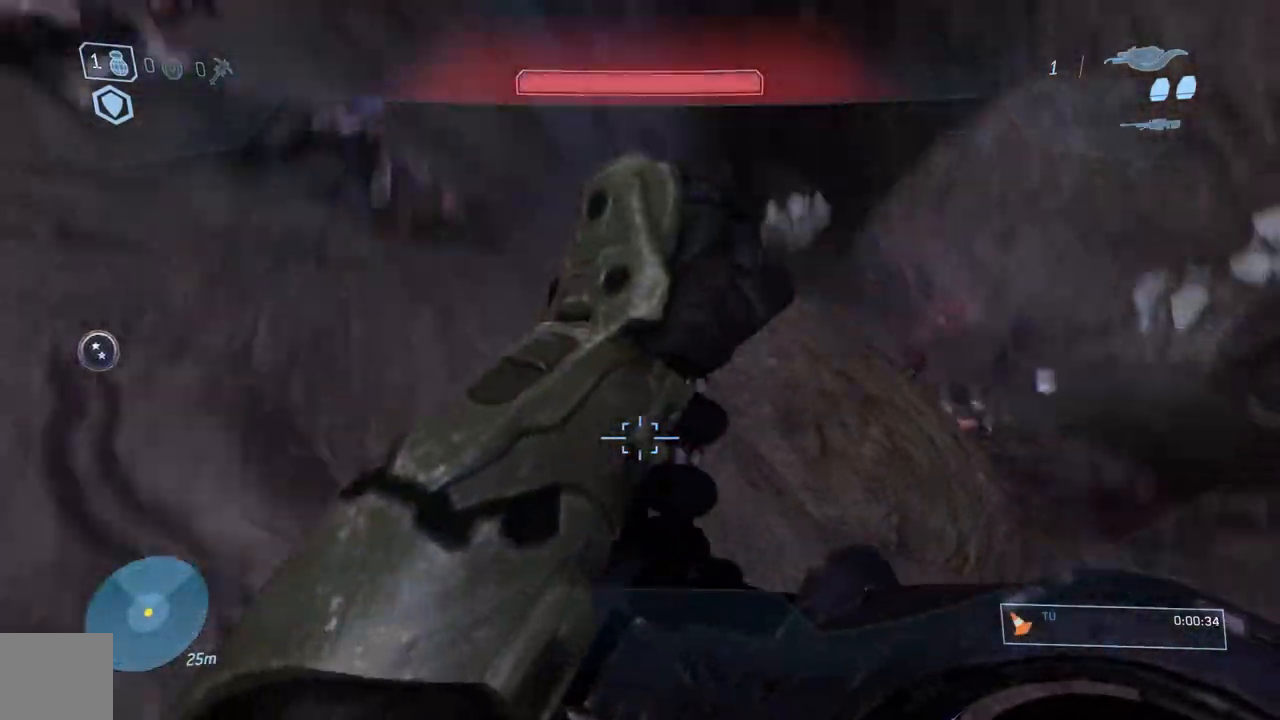
{"buttons": [], "left_stick": "up-left", "right_stick": "up-right", "events": [[301, "right_stick", "up-right"]]}
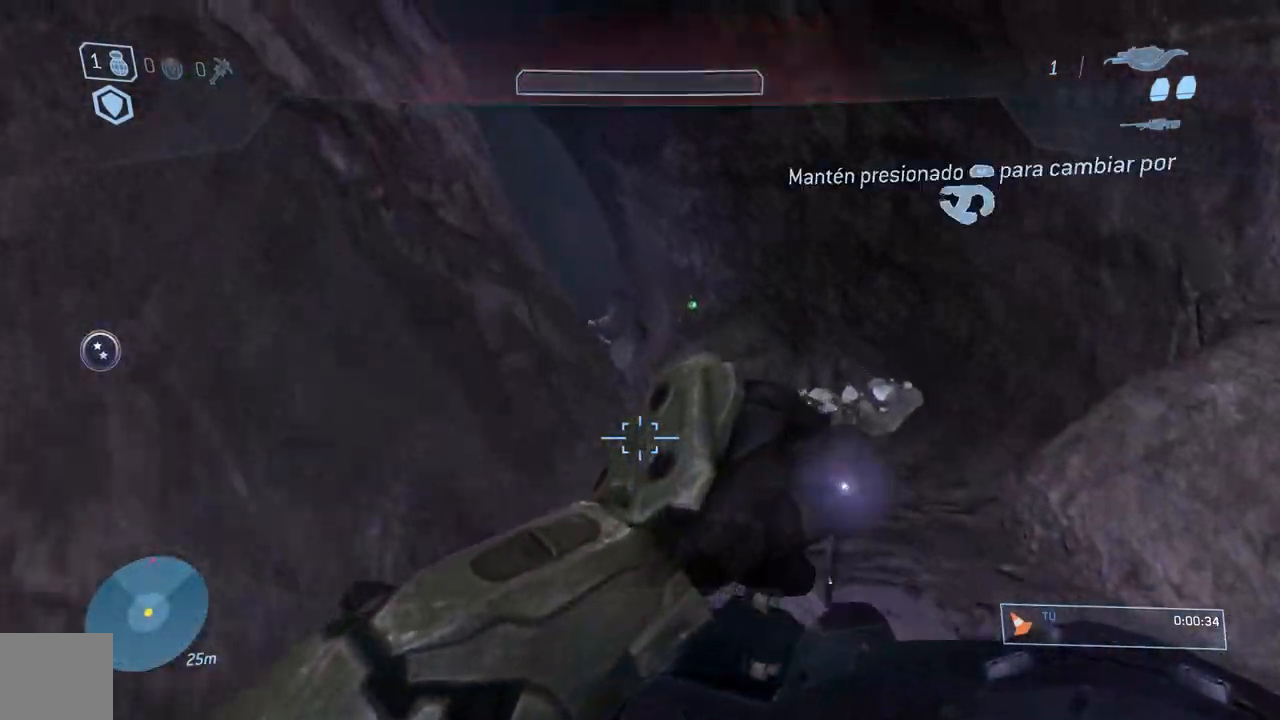
{"buttons": [], "left_stick": "up-right", "right_stick": "center", "events": [[33, "left_stick", "up"], [100, "right_stick", "center"], [133, "left_stick", "up-right"]]}
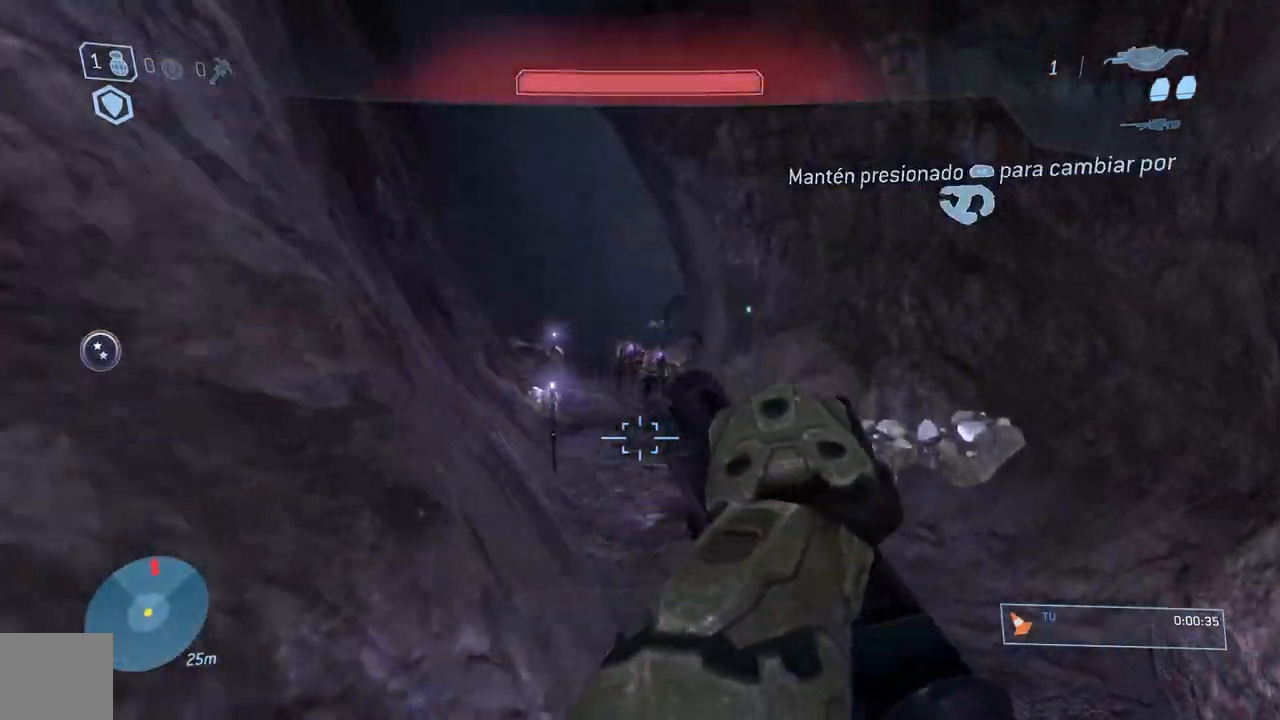
{"buttons": [], "left_stick": "up-right", "right_stick": "up-left", "events": [[100, "left_stick", "up"], [217, "left_stick", "up-right"], [251, "right_stick", "up"], [301, "right_stick", "up-left"]]}
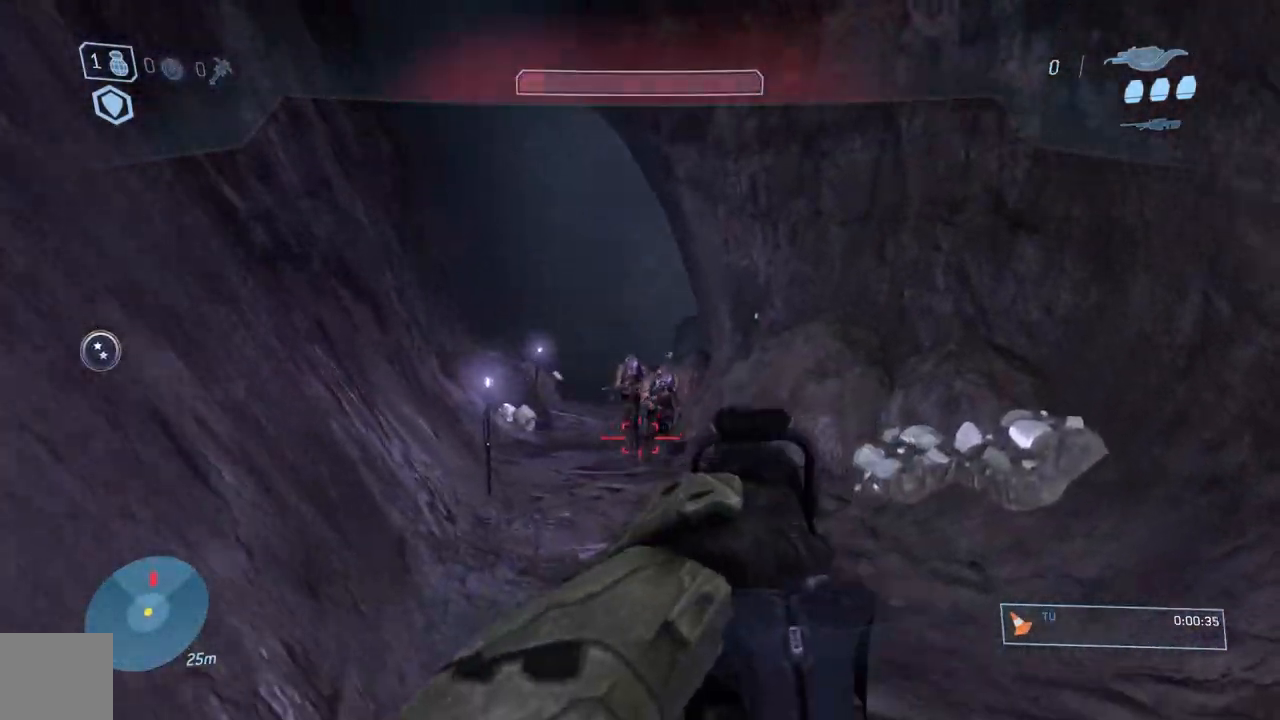
{"buttons": ["R2"], "left_stick": "up-right", "right_stick": "center", "events": [[50, "left_stick", "up"], [117, "right_stick", "center"], [150, "left_stick", "up-right"], [267, "right_stick", "up"], [333, "right_stick", "center"], [367, "R2", "down"]]}
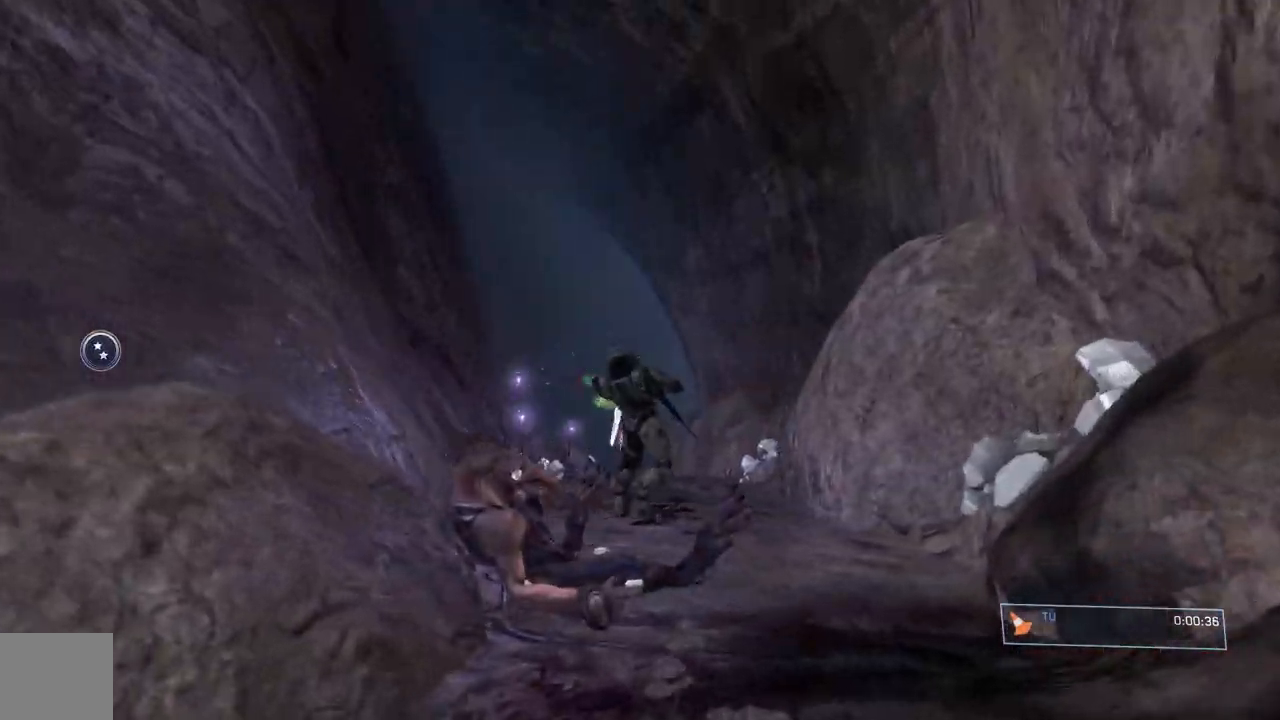
{"buttons": [], "left_stick": "center", "right_stick": "down", "events": [[17, "R2", "up"], [67, "left_stick", "up"], [84, "right_stick", "down-left"], [200, "right_stick", "down"], [251, "left_stick", "center"], [267, "START", "down"], [451, "START", "up"]]}
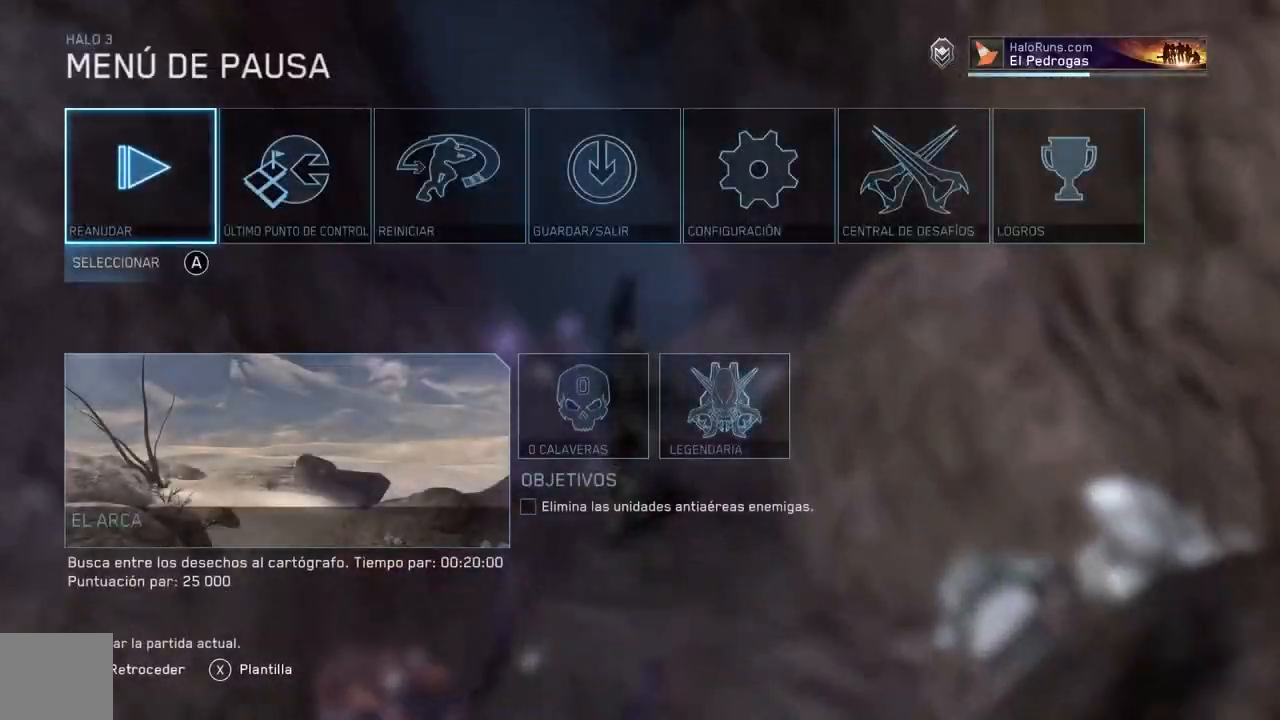
{"buttons": ["A"], "left_stick": "center", "right_stick": "center", "events": [[16, "left_stick", "right"], [133, "A", "down"], [150, "left_stick", "center"], [267, "A", "up"], [300, "left_stick", "left"], [434, "A", "down"], [484, "left_stick", "center"], [484, "right_stick", "center"]]}
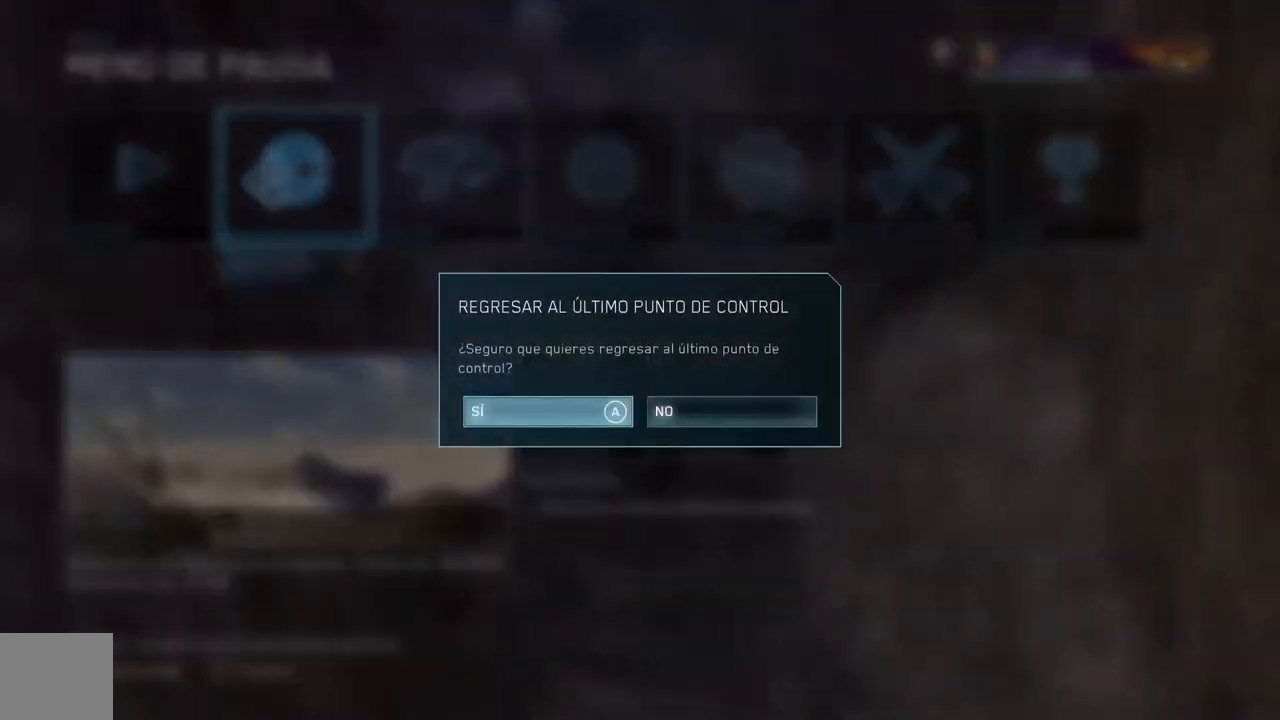
{"buttons": [], "left_stick": "up", "right_stick": "center", "events": [[84, "A", "up"], [184, "left_stick", "up"]]}
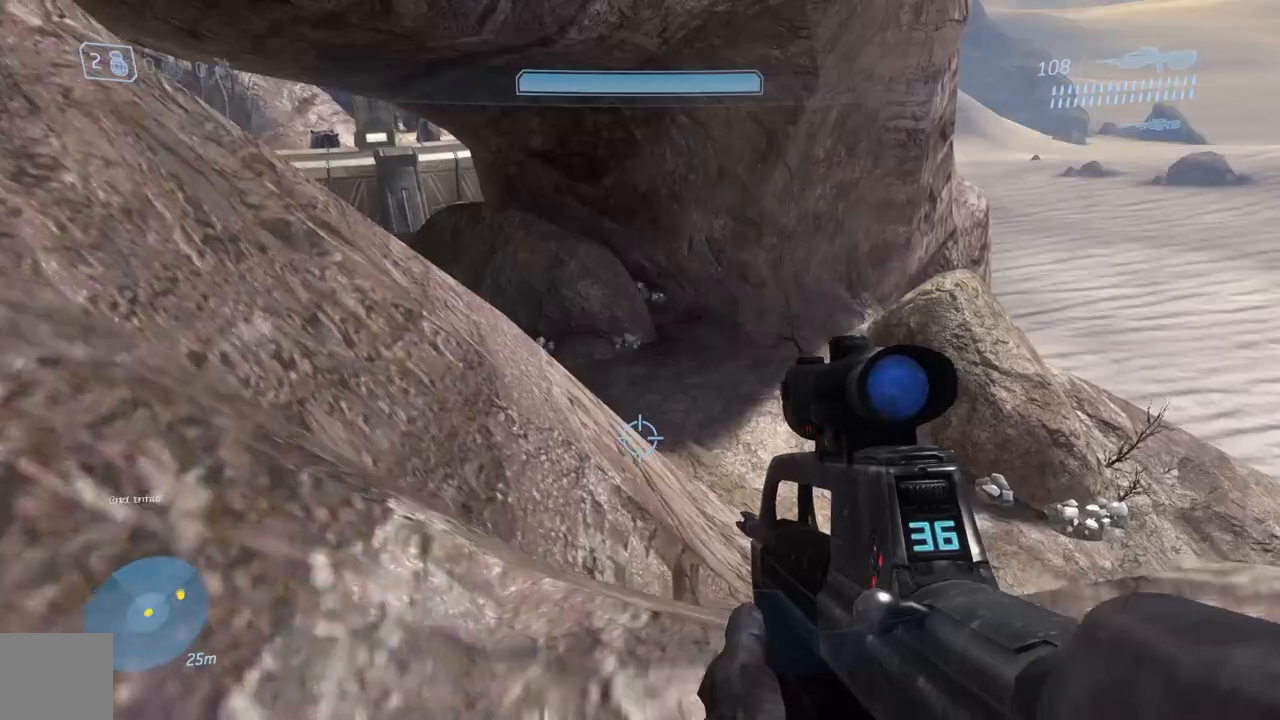
{"buttons": [], "left_stick": "up", "right_stick": "left", "events": [[434, "right_stick", "left"]]}
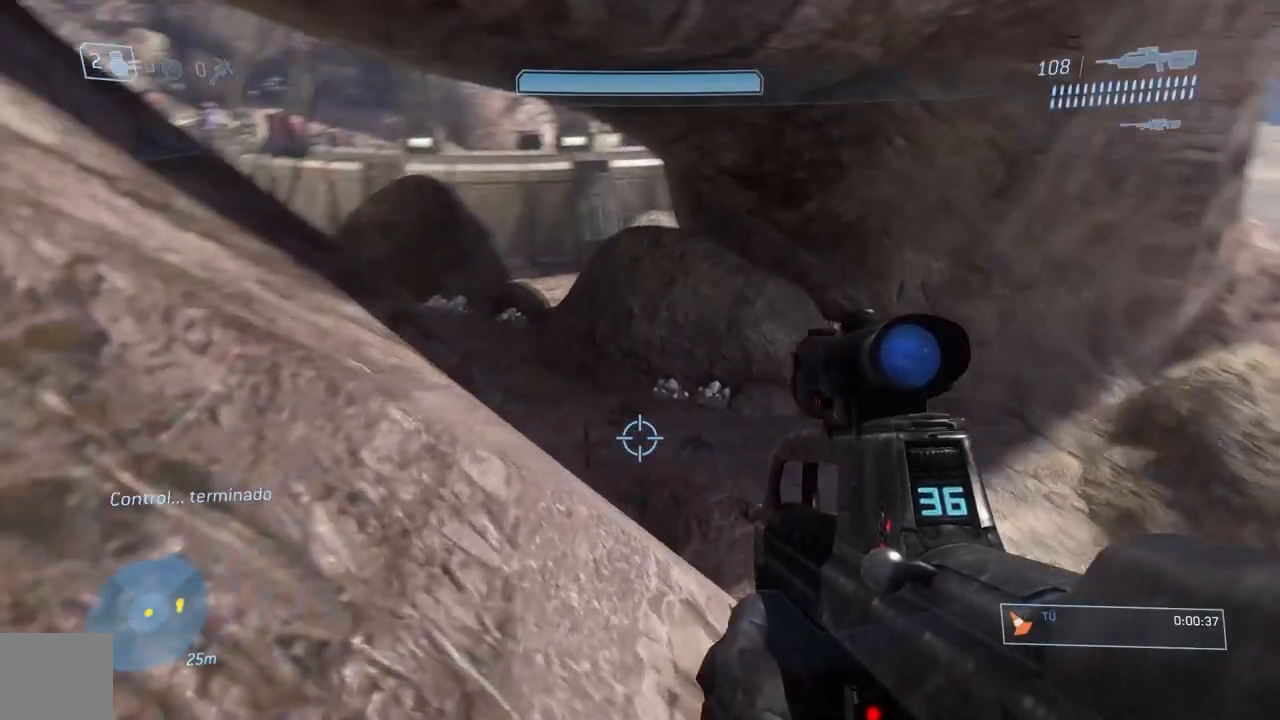
{"buttons": [], "left_stick": "up", "right_stick": "center", "events": [[34, "right_stick", "center"]]}
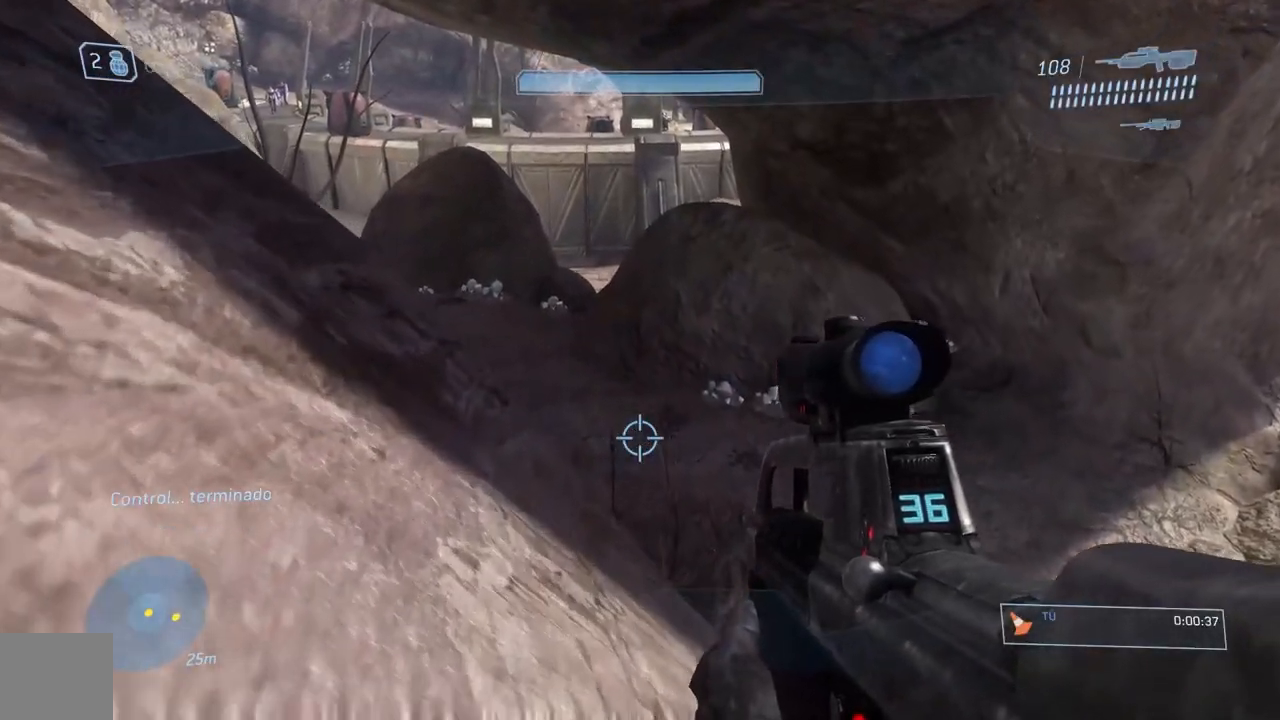
{"buttons": [], "left_stick": "up", "right_stick": "center", "events": []}
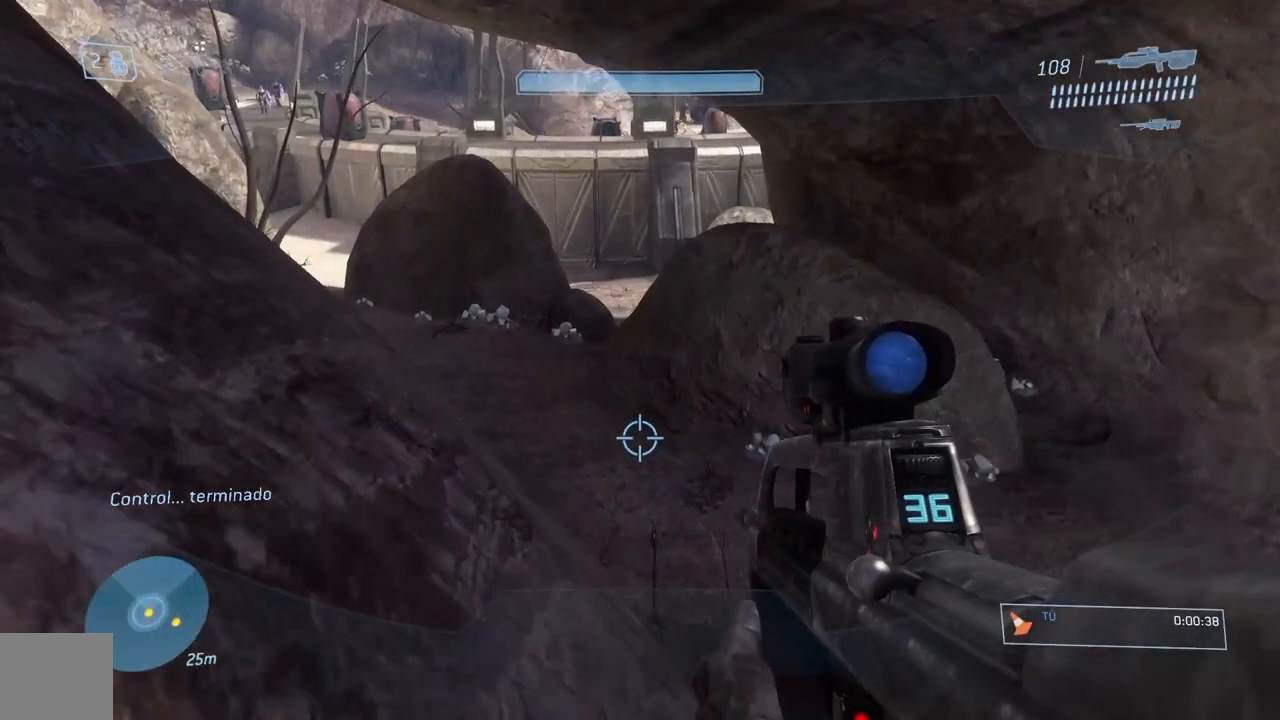
{"buttons": [], "left_stick": "up", "right_stick": "center", "events": []}
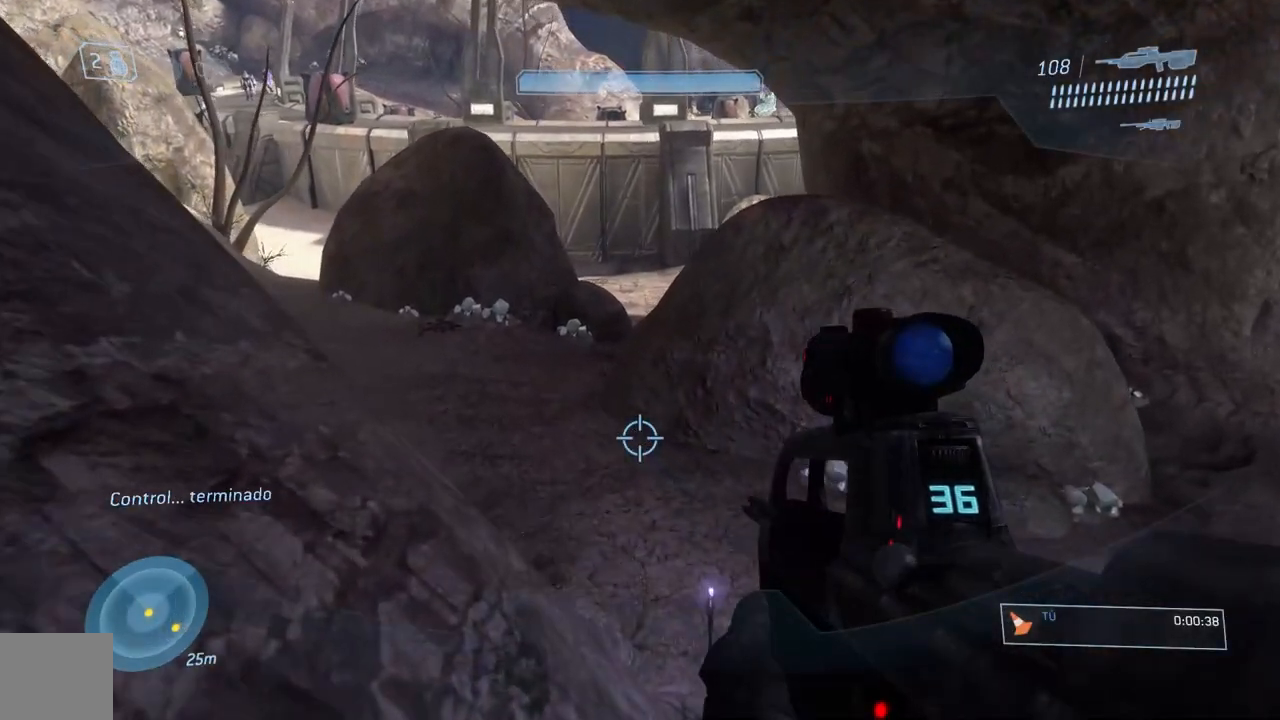
{"buttons": [], "left_stick": "up", "right_stick": "center", "events": []}
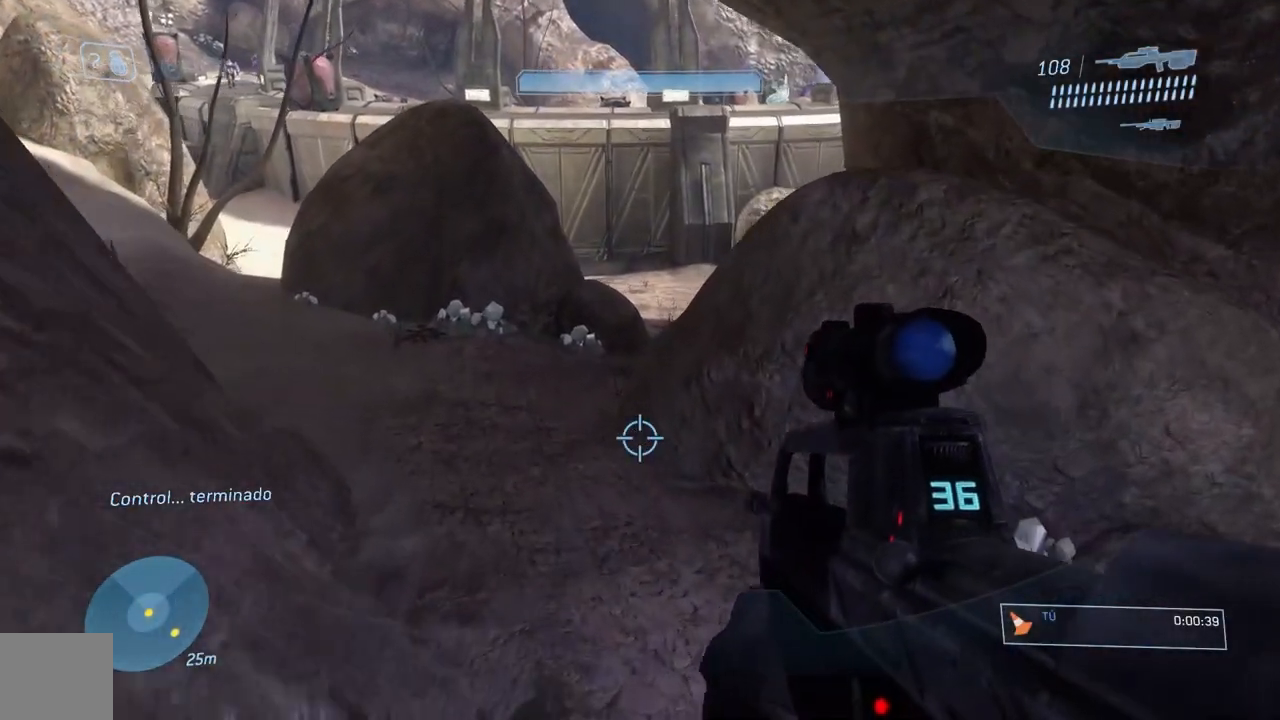
{"buttons": [], "left_stick": "up", "right_stick": "center", "events": []}
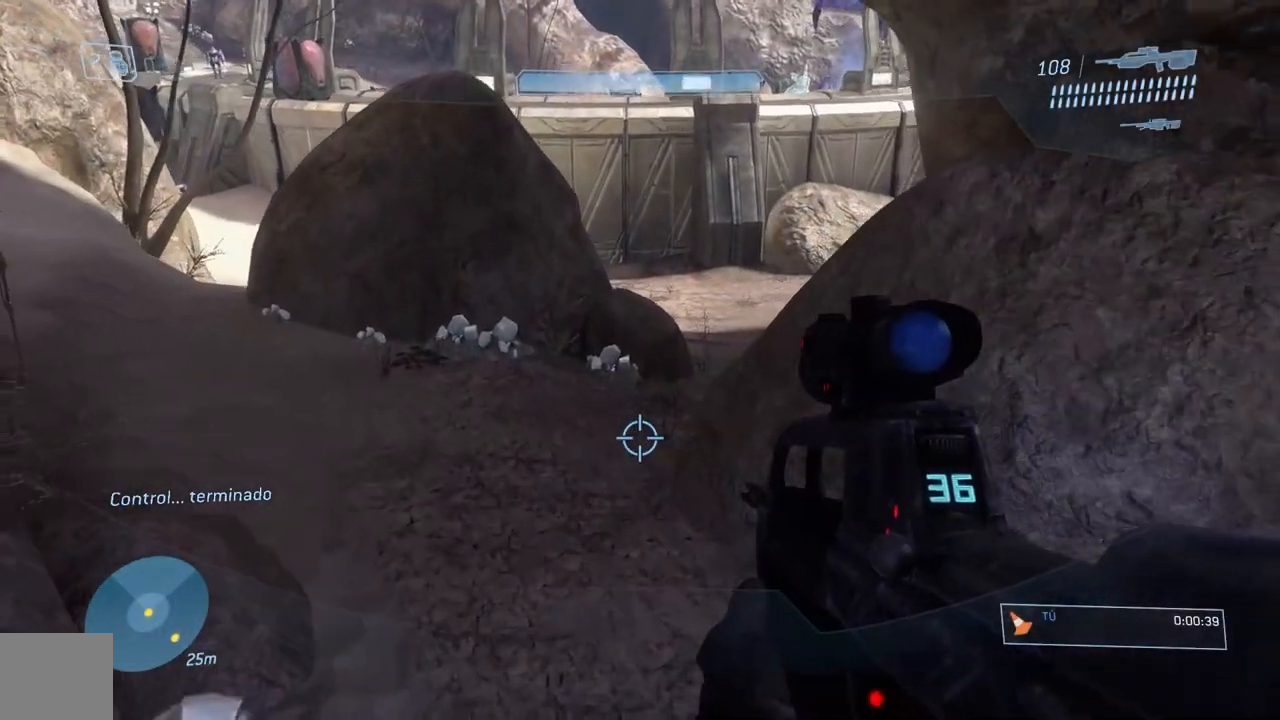
{"buttons": [], "left_stick": "up", "right_stick": "up", "events": [[267, "right_stick", "up-right"], [367, "right_stick", "up"]]}
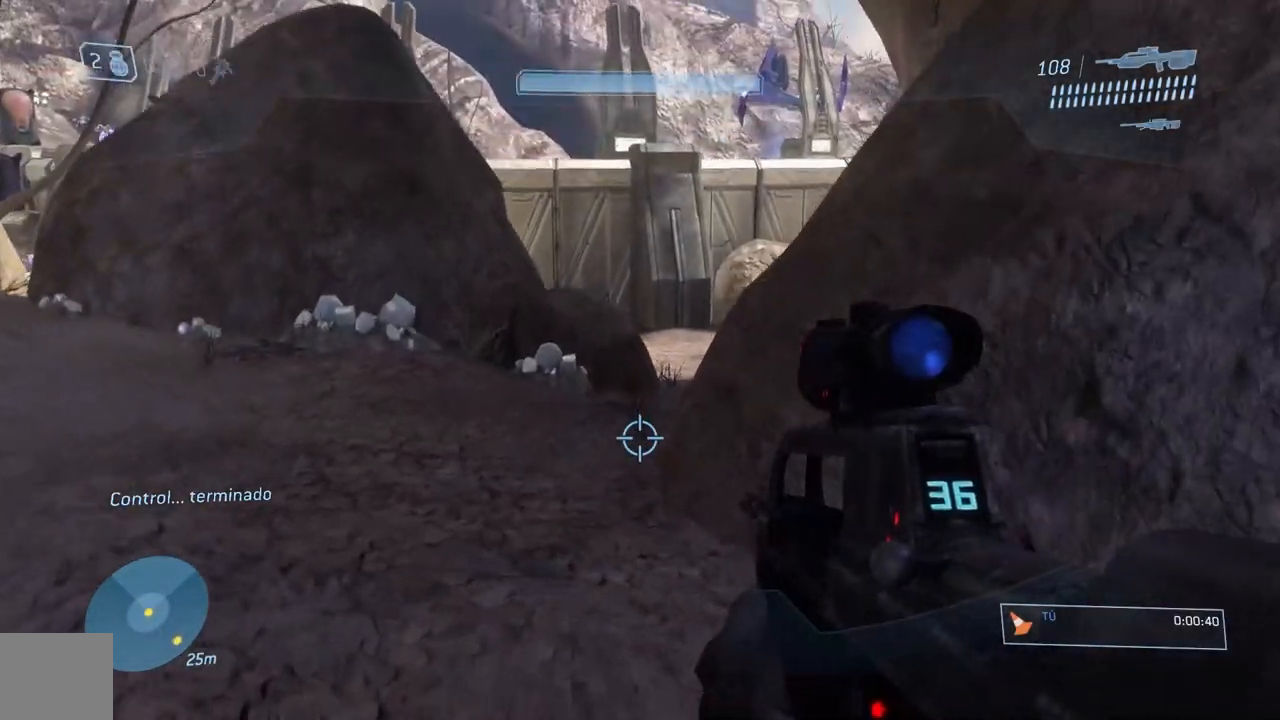
{"buttons": [], "left_stick": "up", "right_stick": "center", "events": [[100, "right_stick", "right"], [184, "right_stick", "center"], [351, "A", "down"], [451, "A", "up"]]}
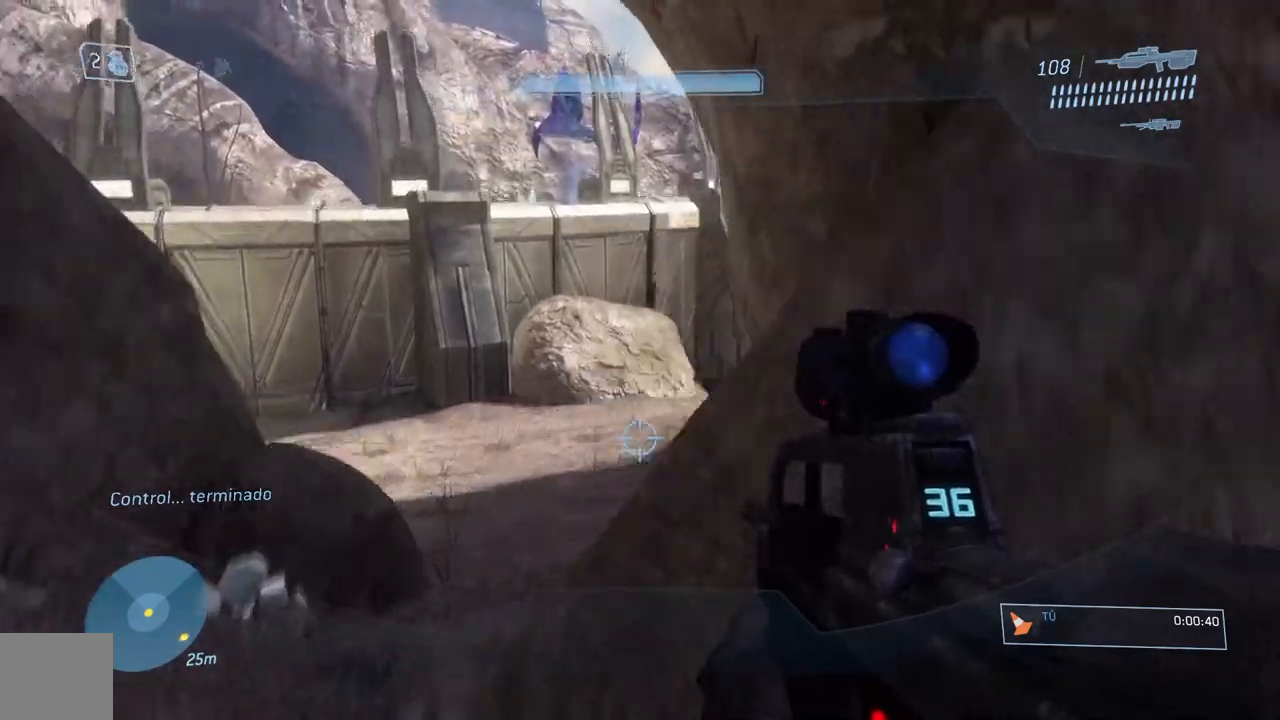
{"buttons": [], "left_stick": "up", "right_stick": "center", "events": []}